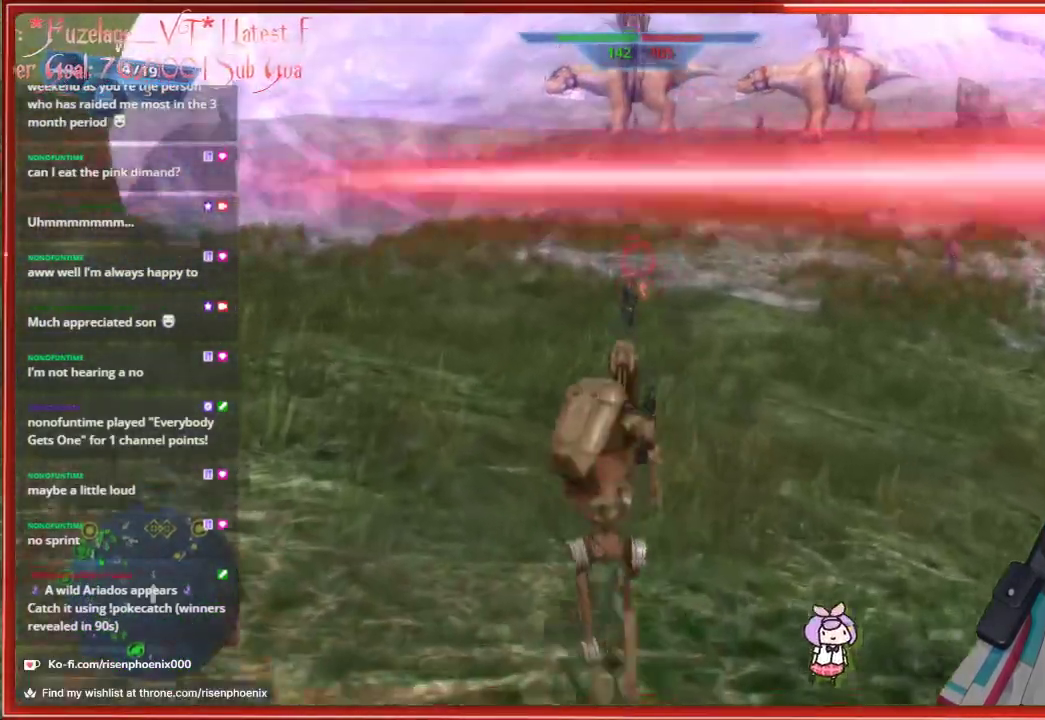
Gameplay with a controller (Xbox layout); each line is a JSON object with the inputs held at the frame after it. "events" lists button and stick changes between this image and that frame as [ms after this image, input, new state], when the widget could be followed in between. Not read: SHARE.
{"buttons": [], "left_stick": "left", "right_stick": "down", "events": [[83, "left_stick", "left"], [117, "R2", "up"], [183, "right_stick", "down"]]}
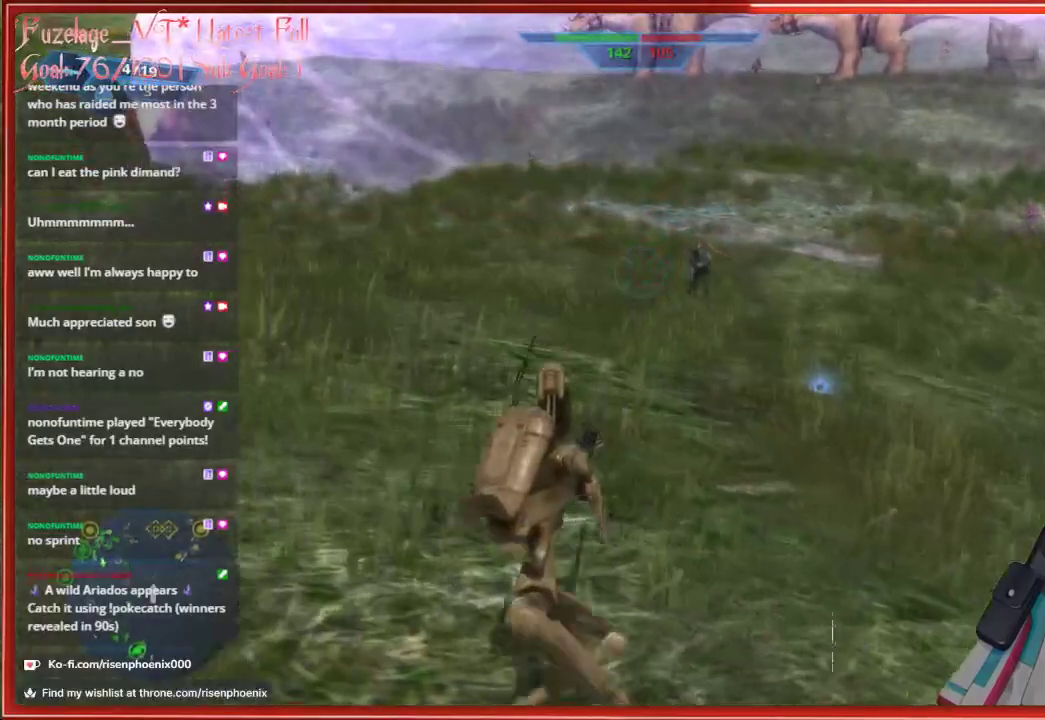
{"buttons": [], "left_stick": "down", "right_stick": "down", "events": [[150, "left_stick", "down-left"], [283, "left_stick", "down"]]}
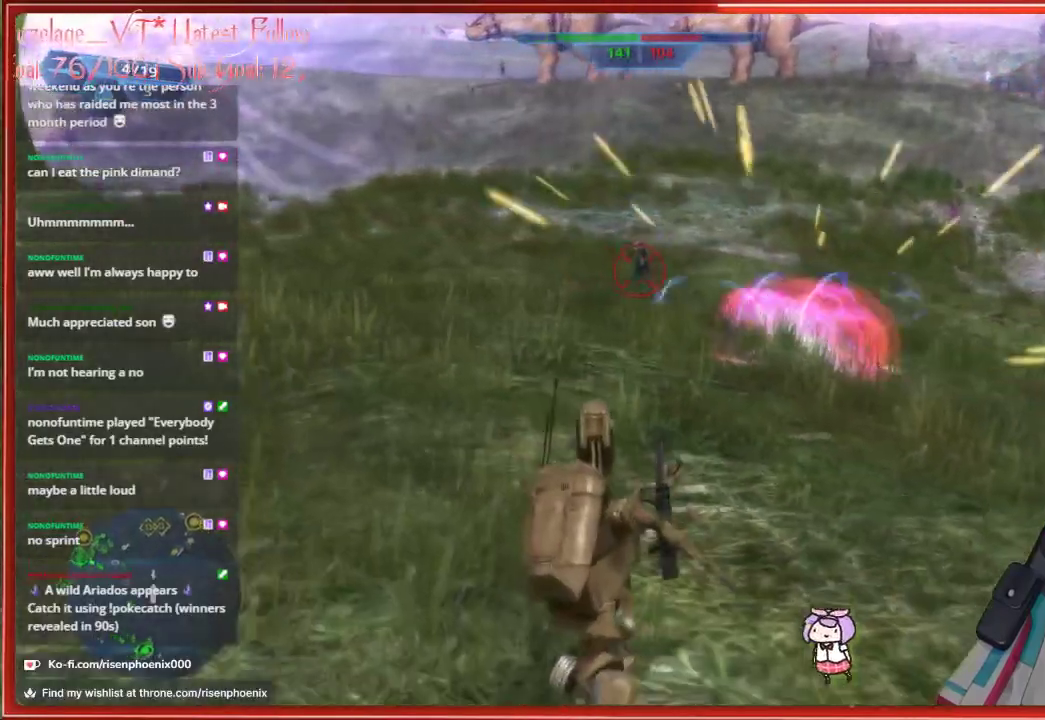
{"buttons": ["R2"], "left_stick": "up", "right_stick": "center", "events": [[50, "right_stick", "center"], [117, "left_stick", "center"], [233, "right_stick", "up"], [350, "left_stick", "up"], [483, "R2", "down"], [483, "right_stick", "center"]]}
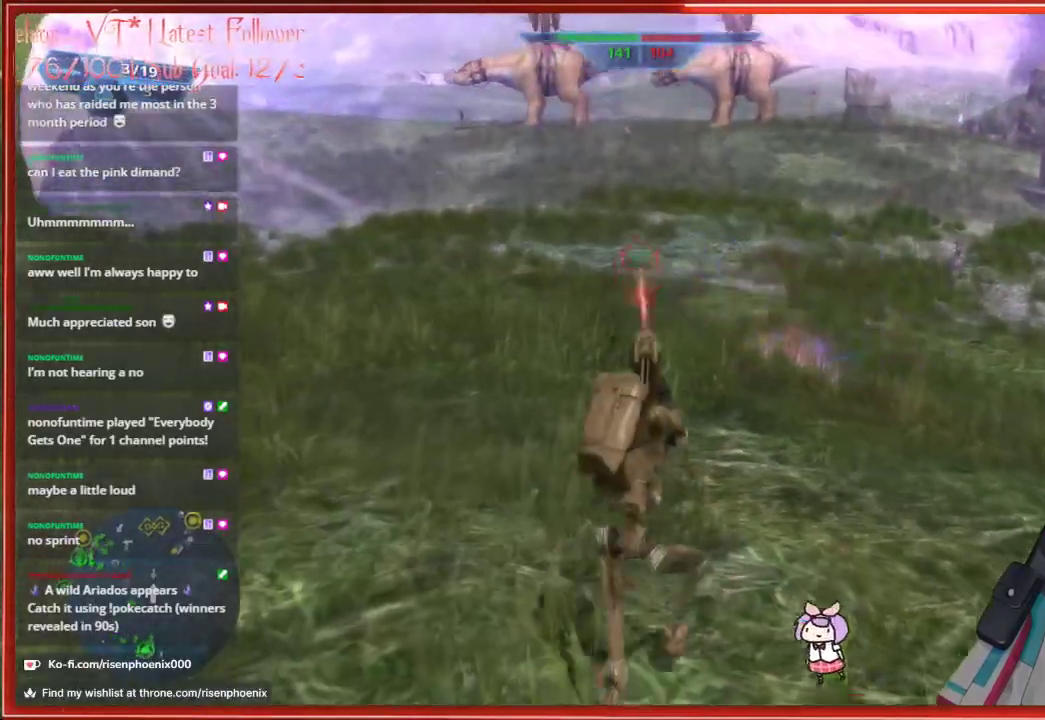
{"buttons": [], "left_stick": "down-right", "right_stick": "center", "events": [[133, "R2", "up"], [133, "left_stick", "down-right"]]}
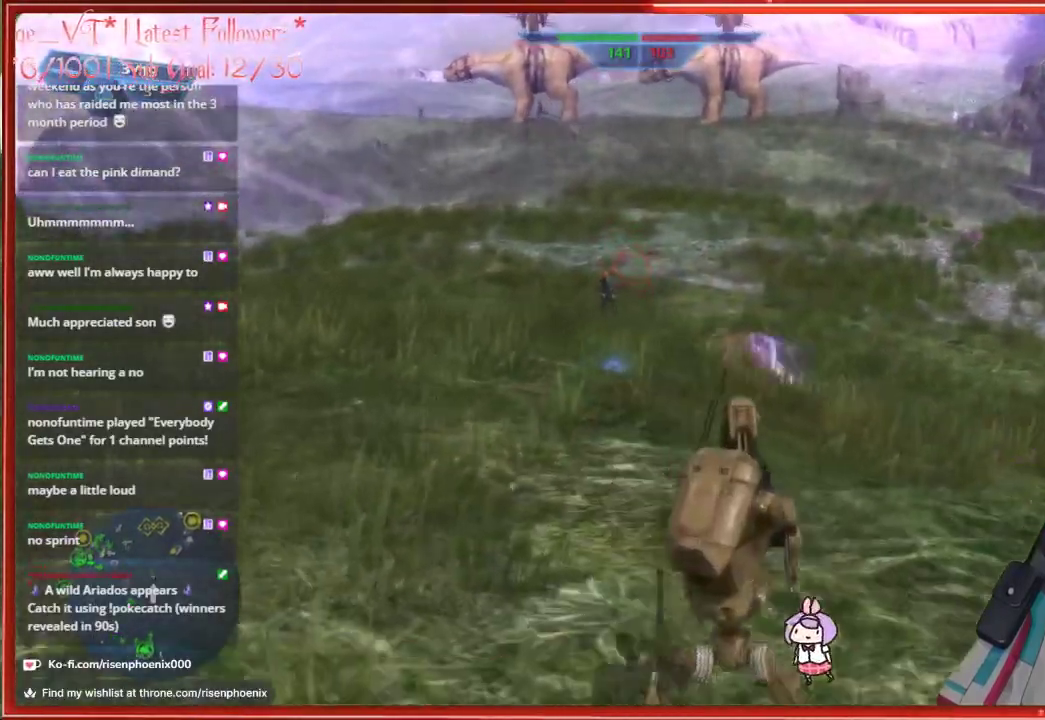
{"buttons": [], "left_stick": "center", "right_stick": "center", "events": [[200, "left_stick", "down"], [500, "left_stick", "center"]]}
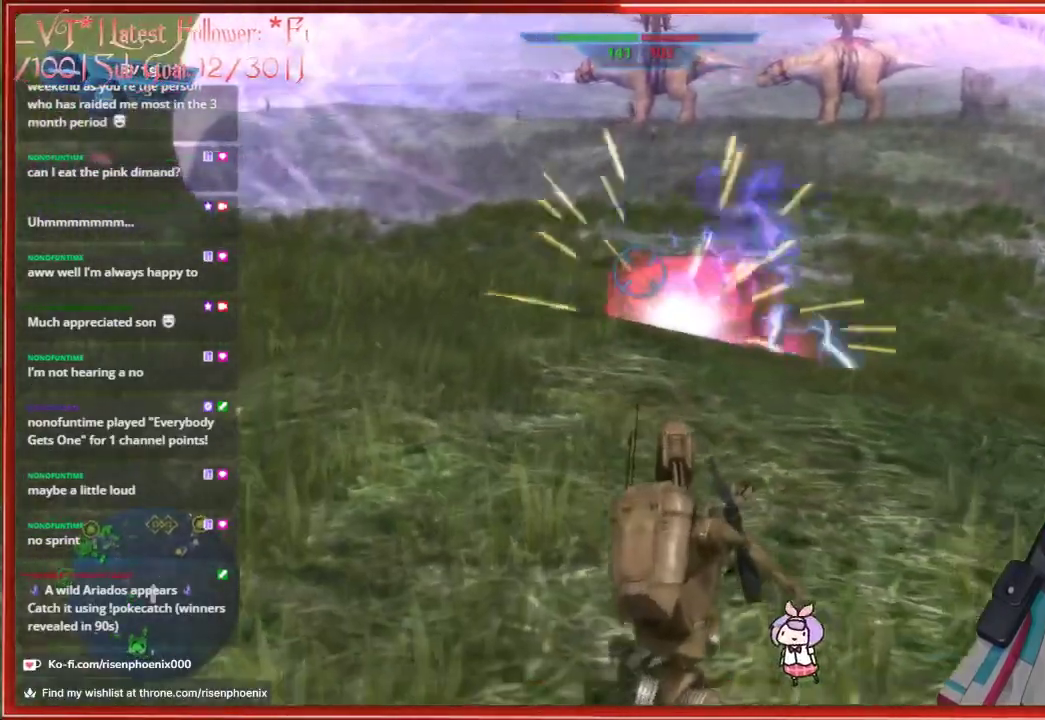
{"buttons": [], "left_stick": "up", "right_stick": "center", "events": [[283, "left_stick", "up-right"], [467, "left_stick", "up"]]}
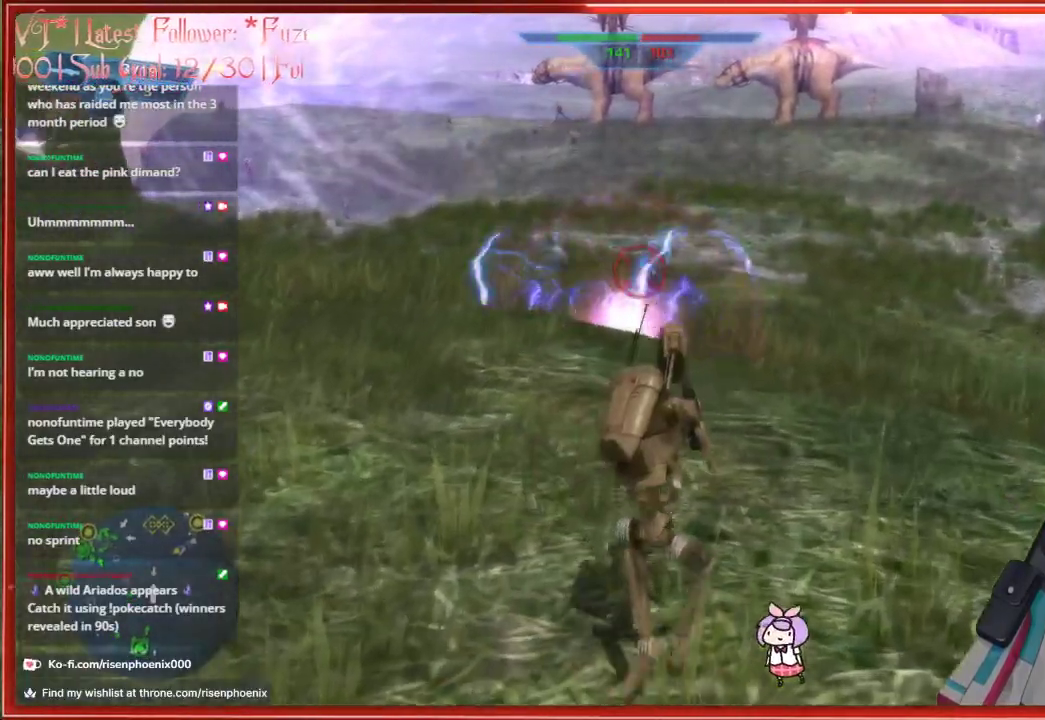
{"buttons": [], "left_stick": "down-right", "right_stick": "center", "events": [[17, "R2", "down"], [133, "left_stick", "center"], [150, "R2", "up"], [350, "left_stick", "down-right"]]}
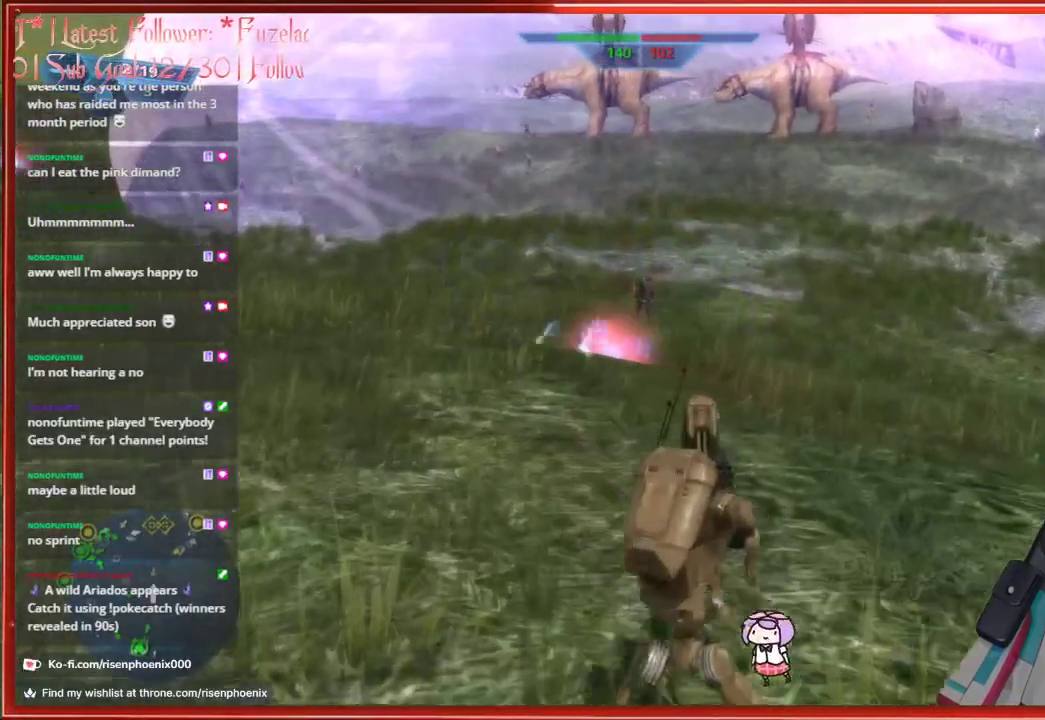
{"buttons": [], "left_stick": "center", "right_stick": "center", "events": [[217, "left_stick", "down-left"], [317, "left_stick", "center"]]}
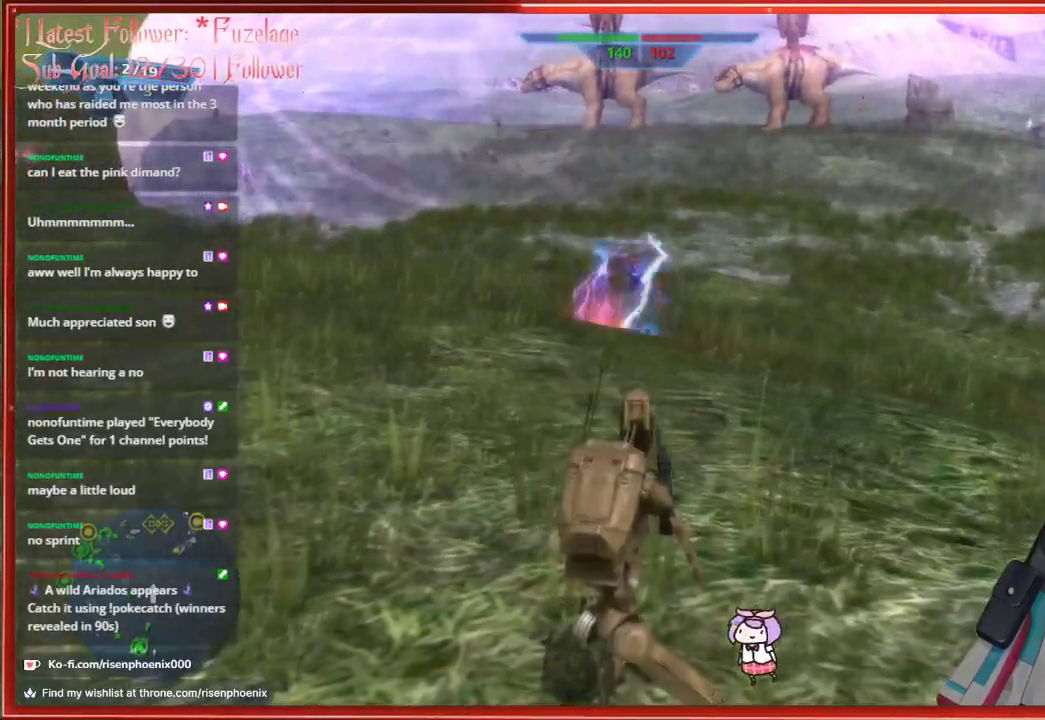
{"buttons": [], "left_stick": "center", "right_stick": "center", "events": [[17, "R2", "down"], [17, "left_stick", "up"], [167, "R2", "up"], [317, "left_stick", "center"]]}
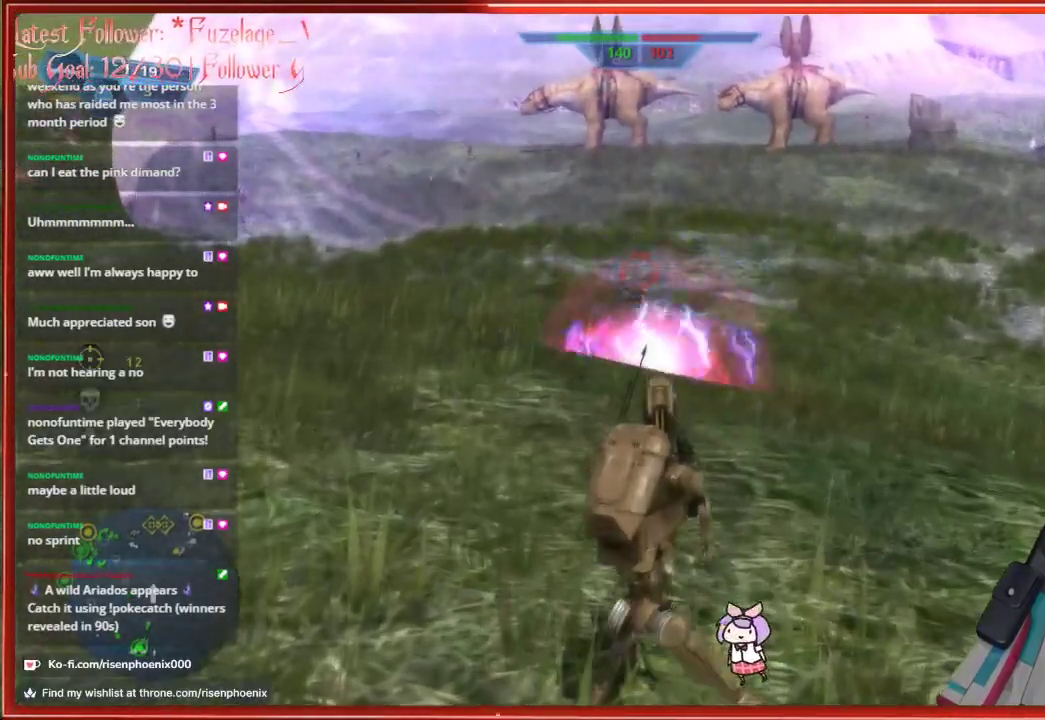
{"buttons": [], "left_stick": "center", "right_stick": "center", "events": [[217, "X", "down"], [317, "X", "up"]]}
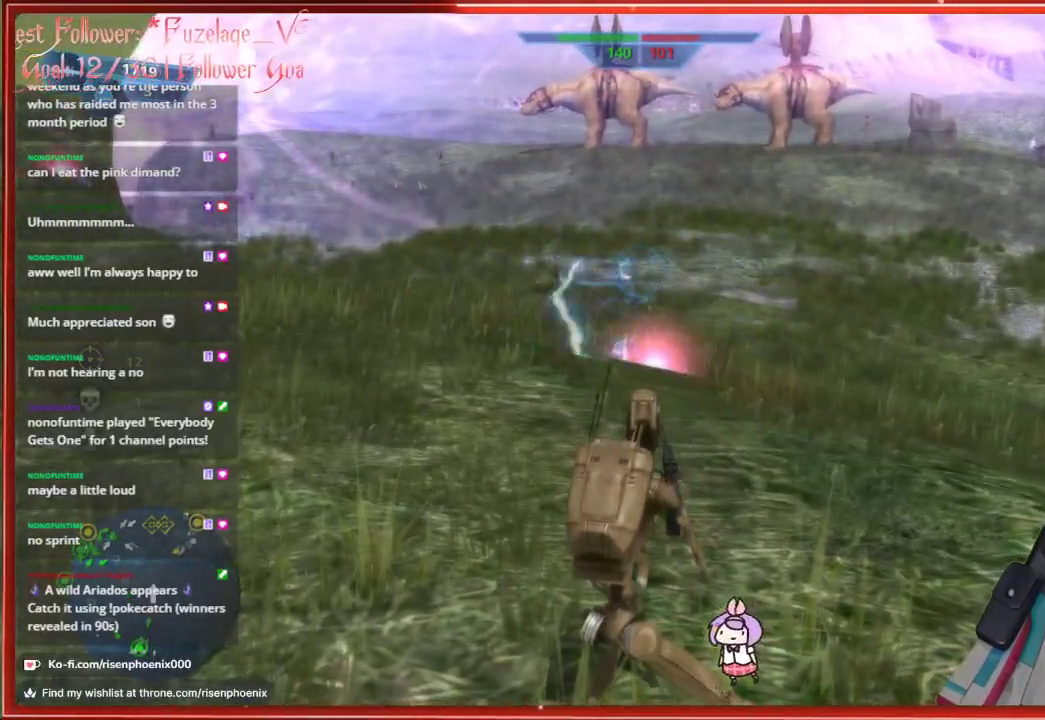
{"buttons": [], "left_stick": "center", "right_stick": "center", "events": []}
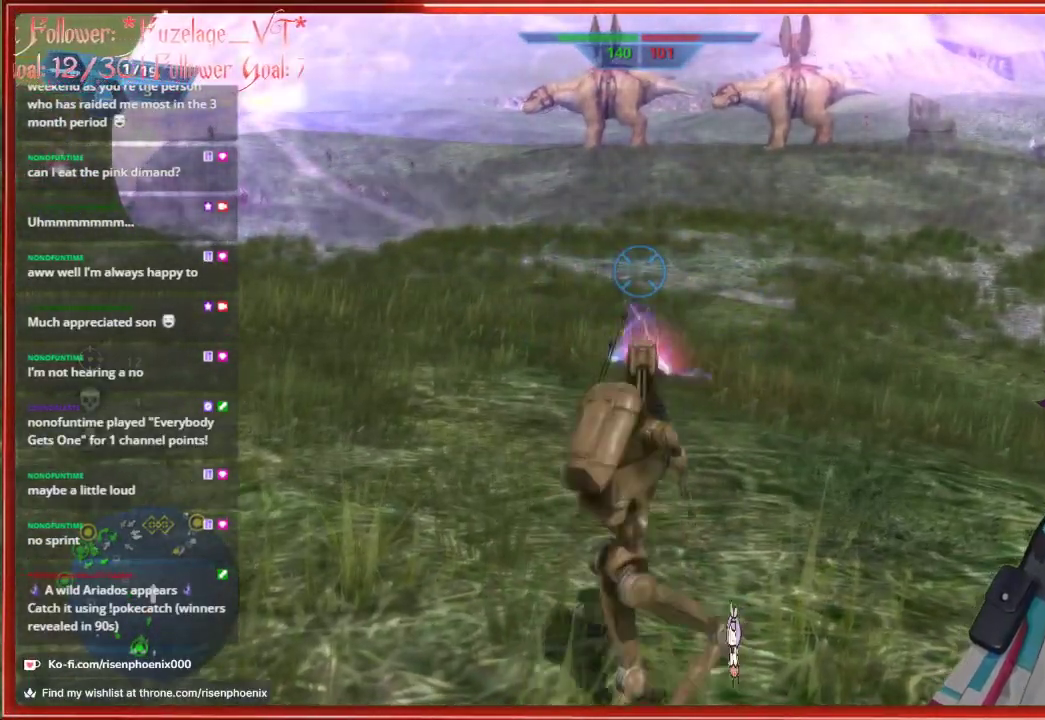
{"buttons": [], "left_stick": "up", "right_stick": "center", "events": [[17, "left_stick", "right"], [200, "left_stick", "up"]]}
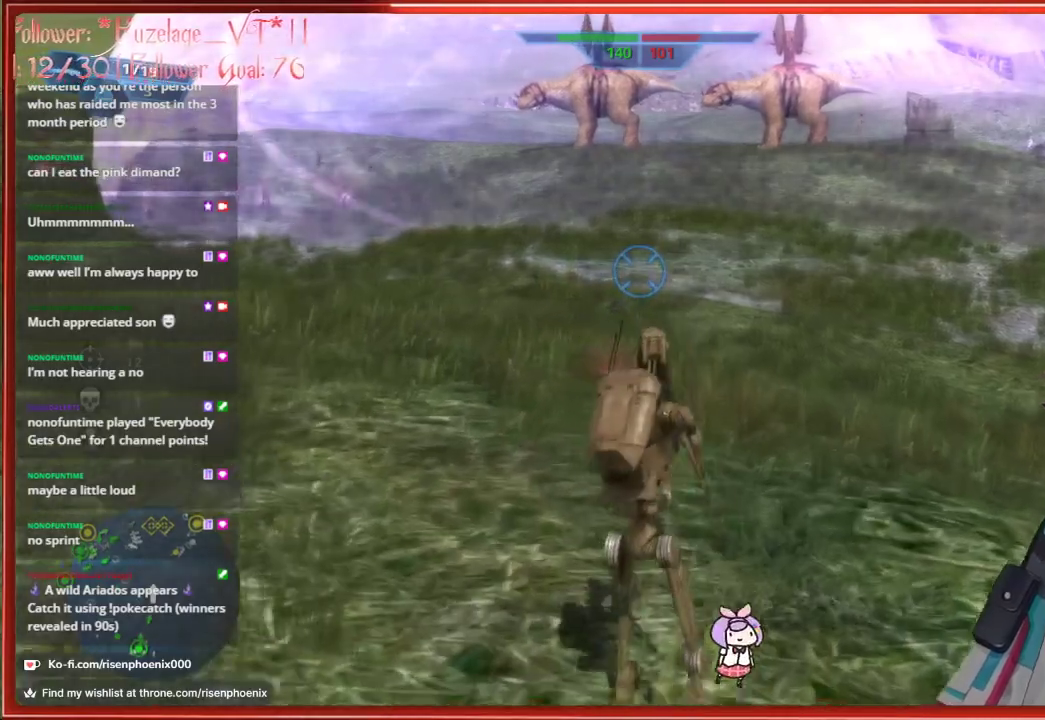
{"buttons": [], "left_stick": "right", "right_stick": "center", "events": [[33, "left_stick", "center"], [167, "right_stick", "down-right"], [217, "right_stick", "right"], [233, "left_stick", "right"], [367, "right_stick", "center"]]}
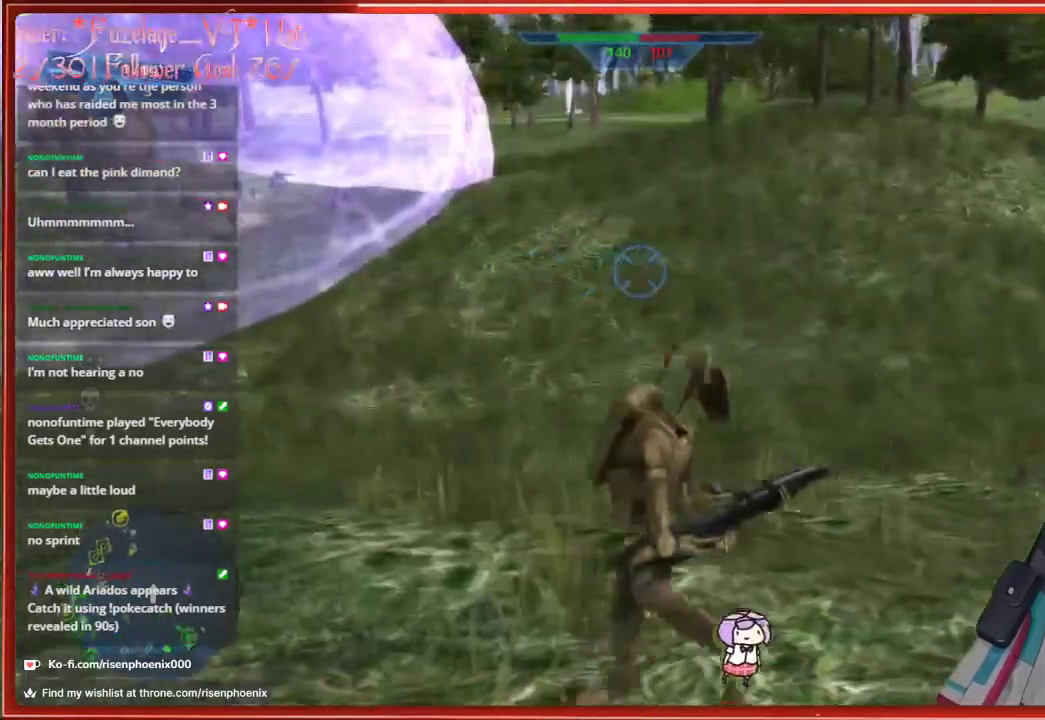
{"buttons": [], "left_stick": "down-right", "right_stick": "center", "events": [[100, "right_stick", "left"], [217, "left_stick", "down-right"], [317, "right_stick", "center"]]}
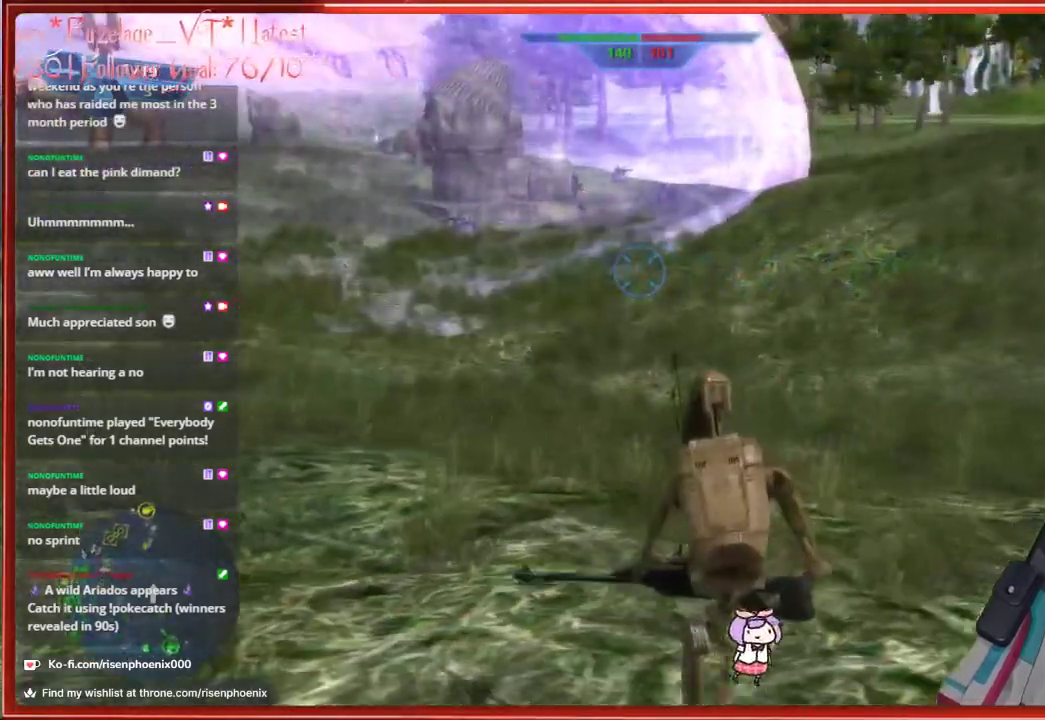
{"buttons": [], "left_stick": "up-left", "right_stick": "left", "events": [[117, "left_stick", "center"], [367, "left_stick", "up-left"], [500, "right_stick", "left"]]}
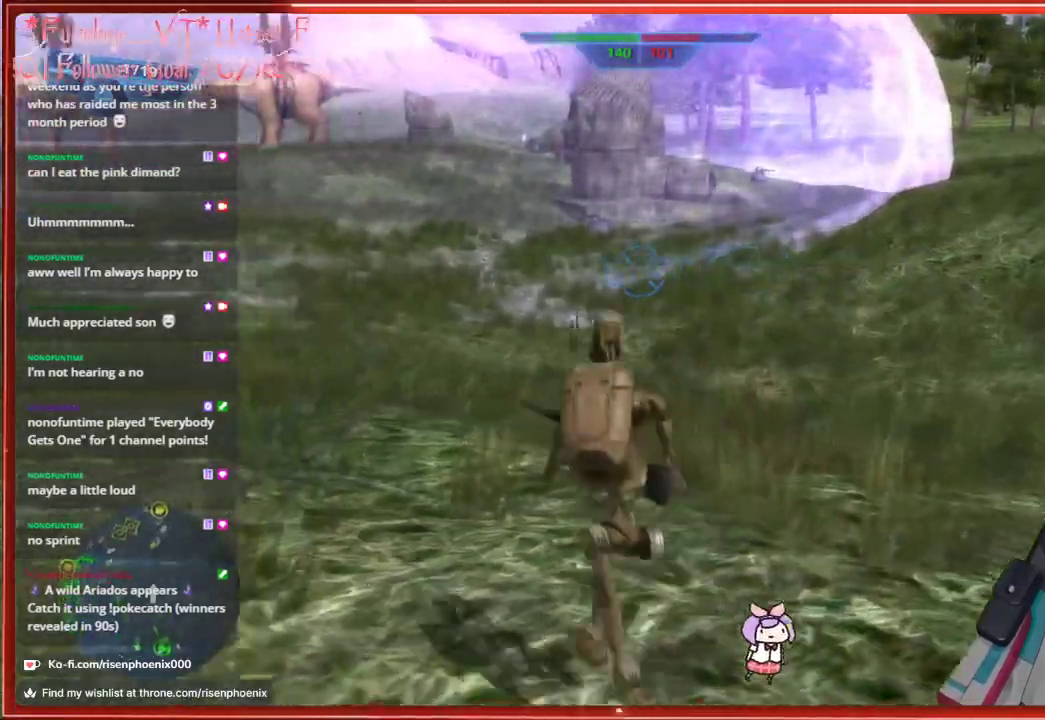
{"buttons": [], "left_stick": "up-left", "right_stick": "center", "events": [[200, "right_stick", "center"]]}
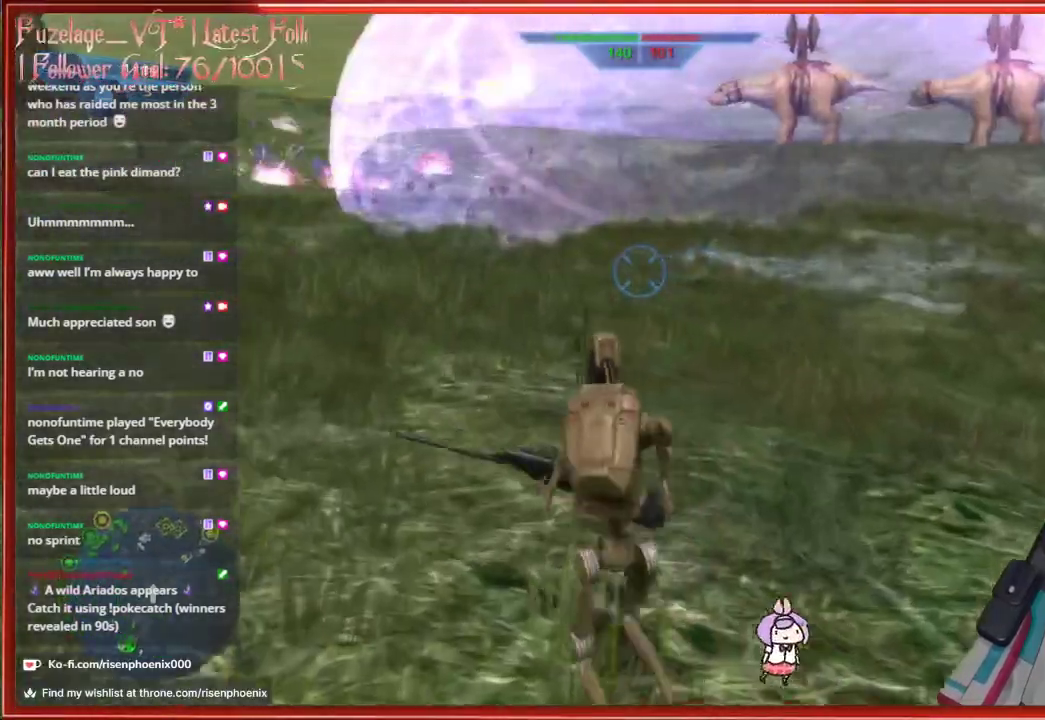
{"buttons": [], "left_stick": "up-left", "right_stick": "up-left", "events": [[350, "right_stick", "up-left"]]}
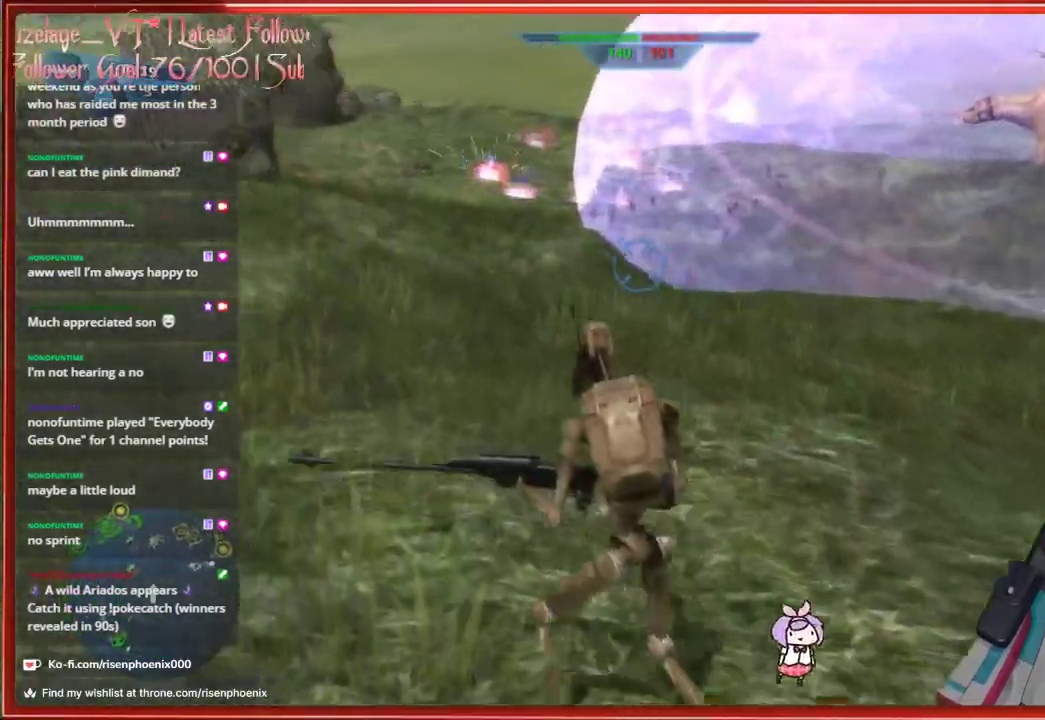
{"buttons": [], "left_stick": "up-left", "right_stick": "center", "events": [[200, "right_stick", "center"], [267, "R3", "down"], [417, "R3", "up"]]}
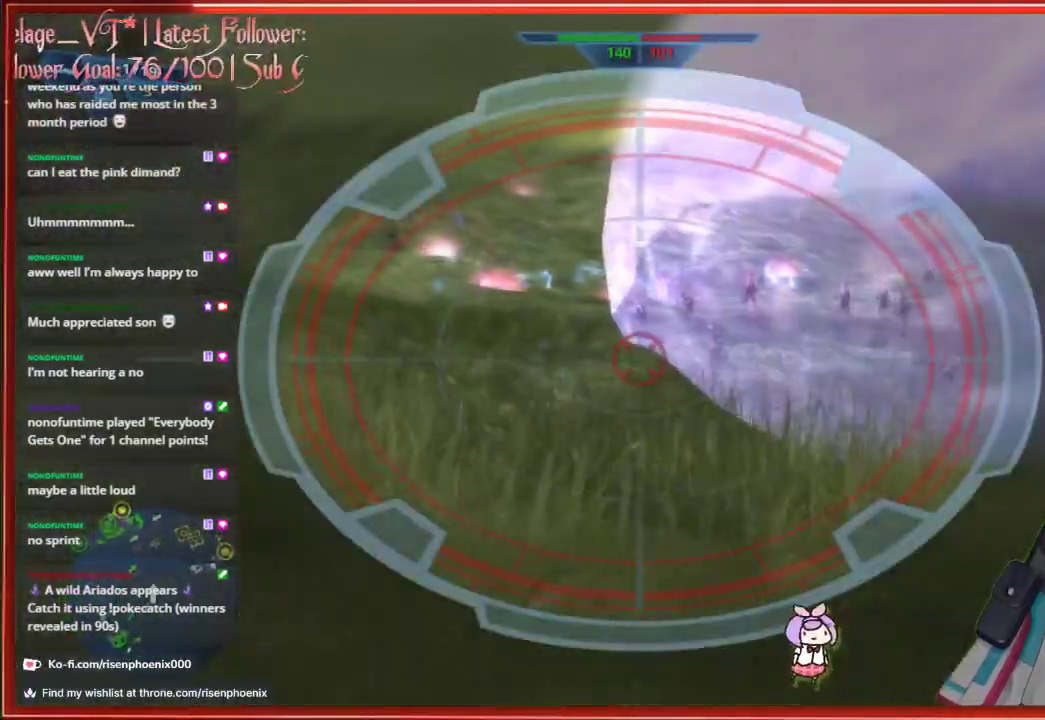
{"buttons": [], "left_stick": "up-left", "right_stick": "up", "events": [[100, "left_stick", "left"], [350, "right_stick", "up"], [450, "left_stick", "up-left"]]}
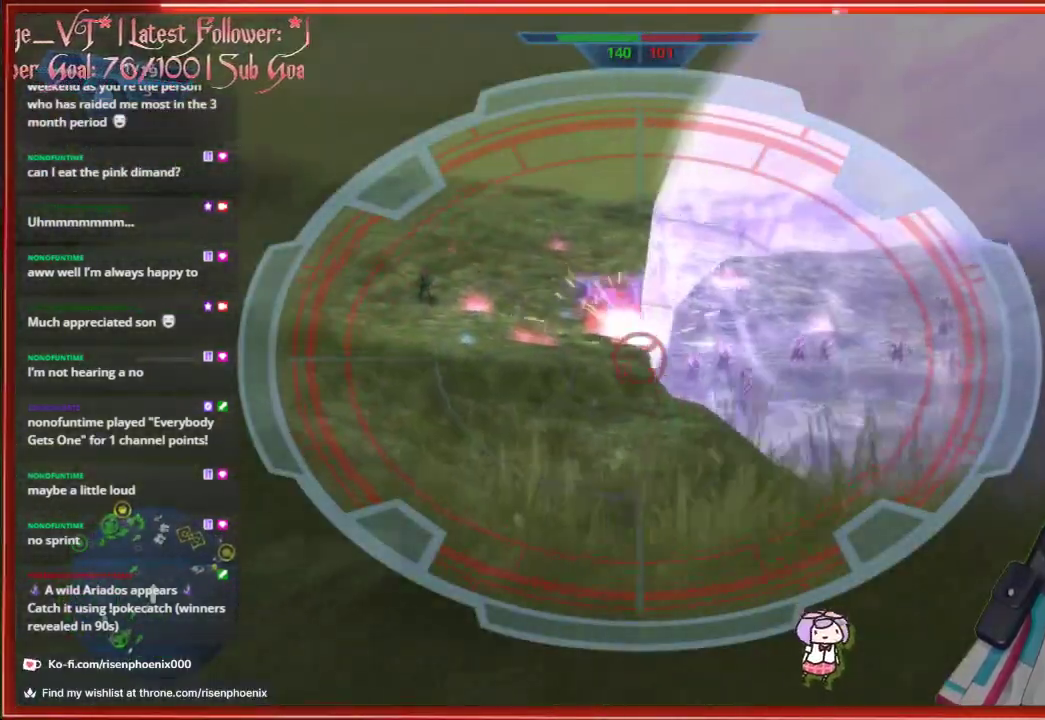
{"buttons": [], "left_stick": "up-left", "right_stick": "center", "events": [[33, "right_stick", "up-left"], [483, "right_stick", "center"]]}
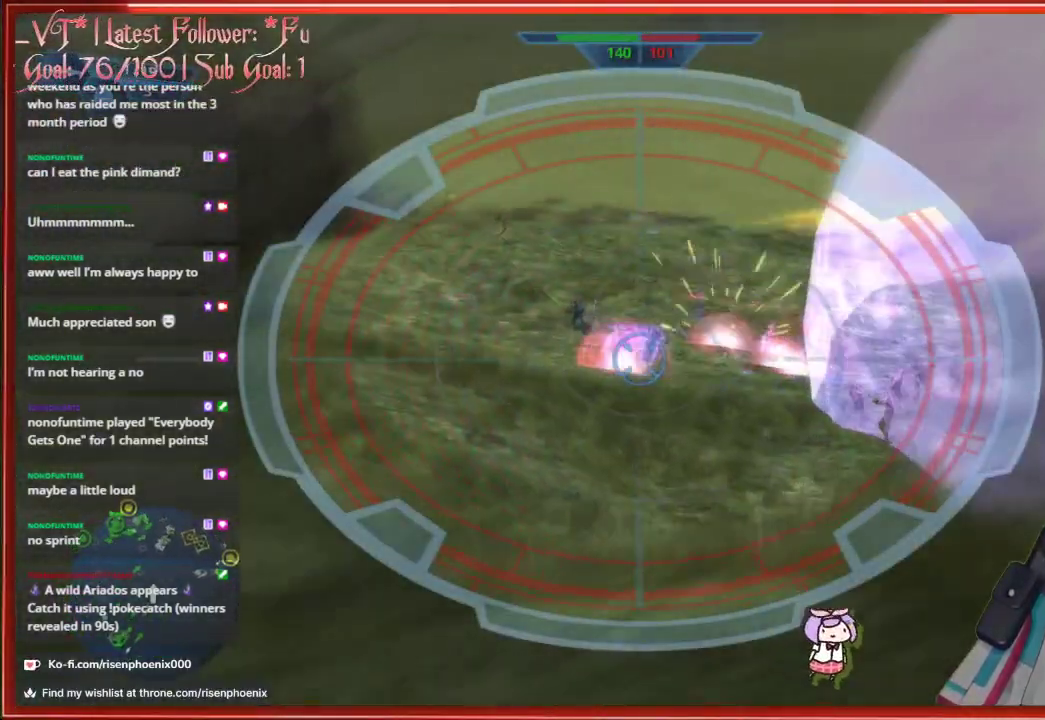
{"buttons": [], "left_stick": "up-left", "right_stick": "up-left", "events": [[83, "R3", "down"], [183, "R3", "up"], [250, "right_stick", "up-left"]]}
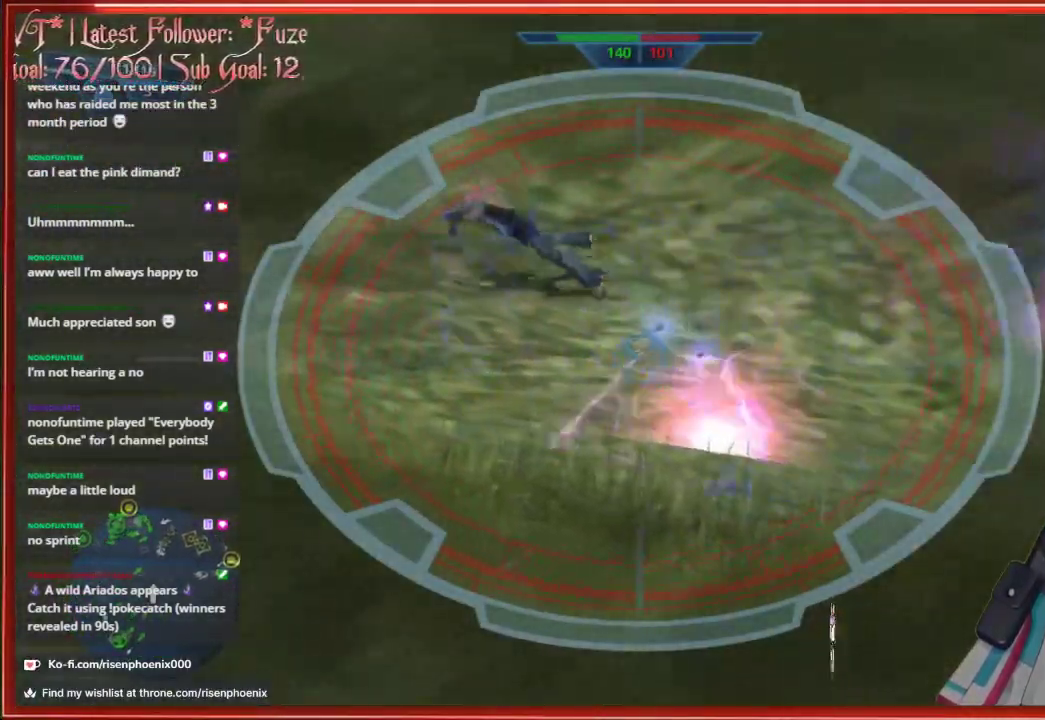
{"buttons": [], "left_stick": "left", "right_stick": "left", "events": [[17, "right_stick", "up"], [200, "left_stick", "center"], [283, "right_stick", "up-left"], [417, "right_stick", "left"], [467, "left_stick", "left"]]}
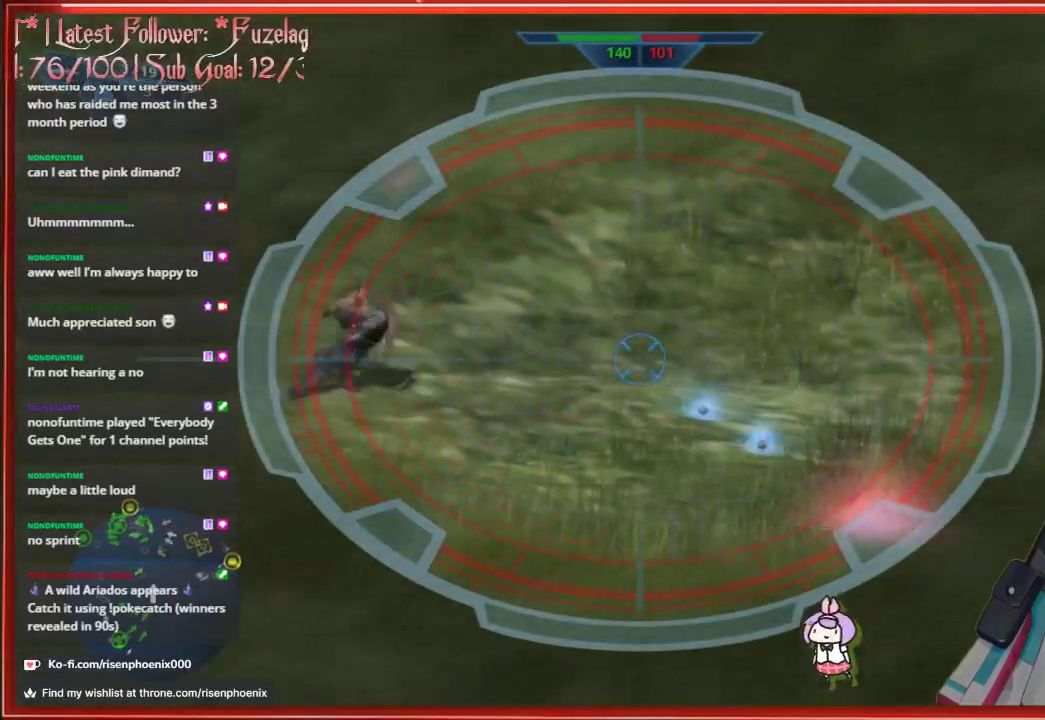
{"buttons": [], "left_stick": "up", "right_stick": "up", "events": [[233, "right_stick", "up-left"], [250, "left_stick", "up-left"], [400, "left_stick", "up"], [450, "right_stick", "up"]]}
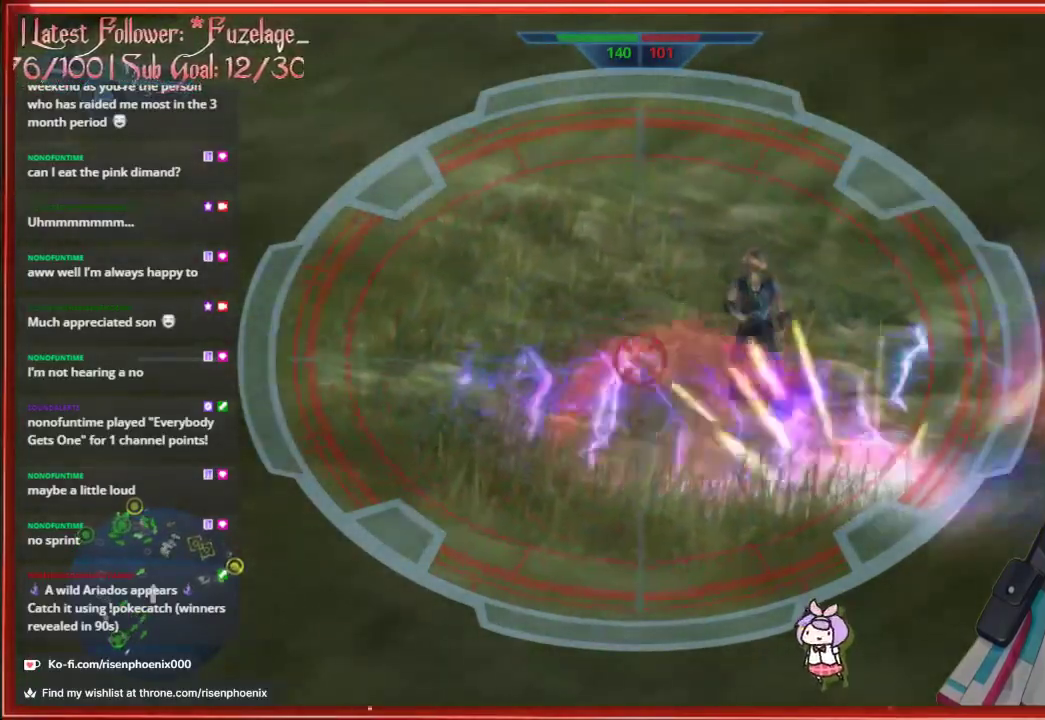
{"buttons": [], "left_stick": "up", "right_stick": "up", "events": [[83, "left_stick", "up-right"], [400, "left_stick", "up"]]}
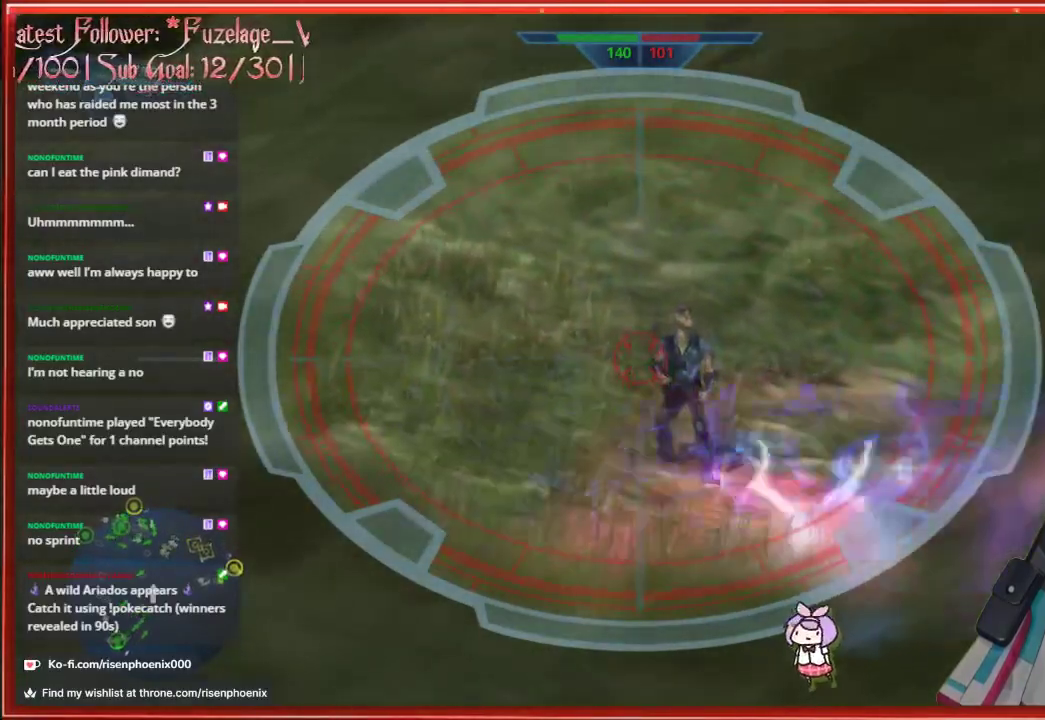
{"buttons": [], "left_stick": "down", "right_stick": "center", "events": [[233, "left_stick", "right"], [317, "R2", "down"], [333, "left_stick", "center"], [400, "right_stick", "center"], [433, "R2", "up"], [500, "left_stick", "down"]]}
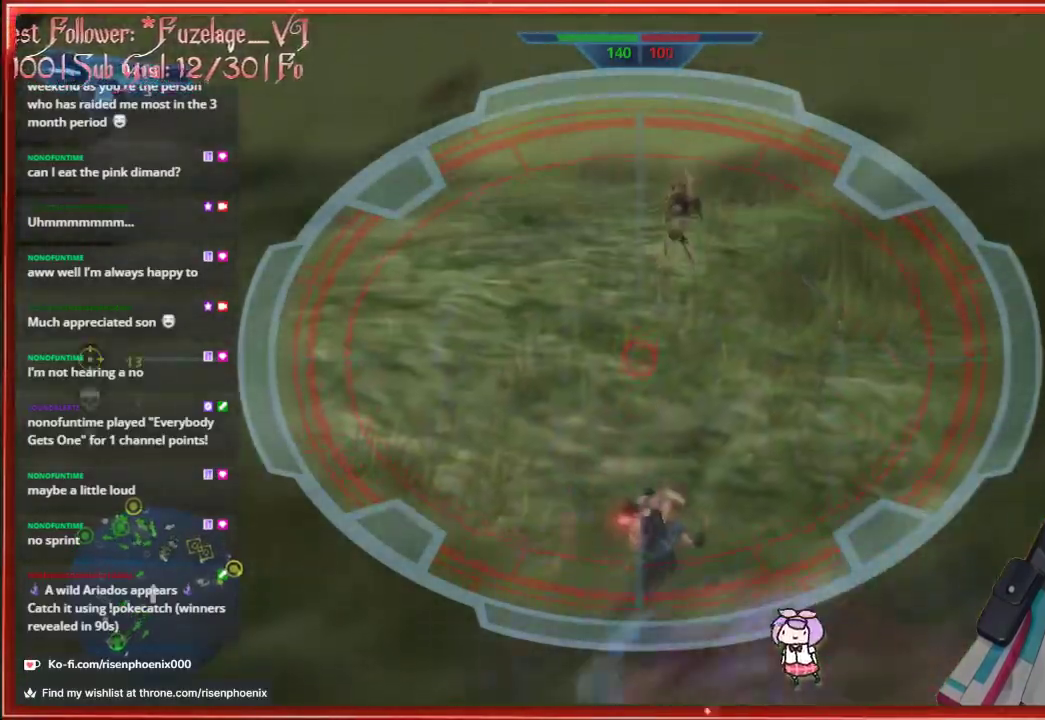
{"buttons": [], "left_stick": "down-left", "right_stick": "center", "events": [[433, "left_stick", "down-left"]]}
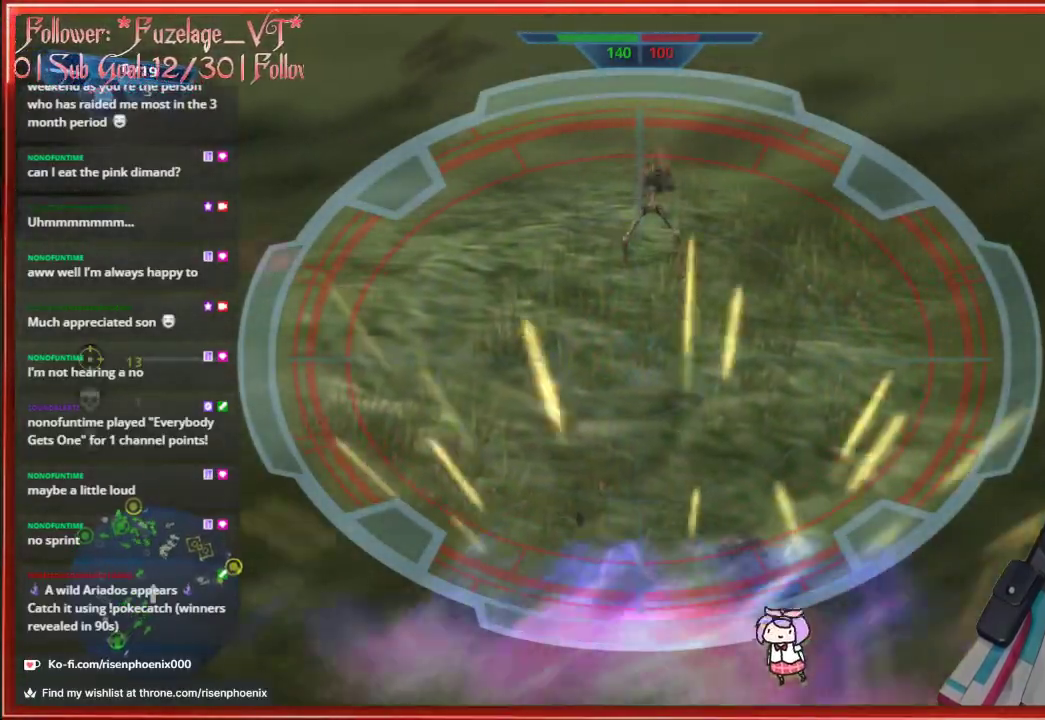
{"buttons": [], "left_stick": "down", "right_stick": "down-right", "events": [[50, "left_stick", "center"], [150, "right_stick", "up-right"], [217, "left_stick", "down-right"], [283, "right_stick", "down-right"], [500, "left_stick", "down"]]}
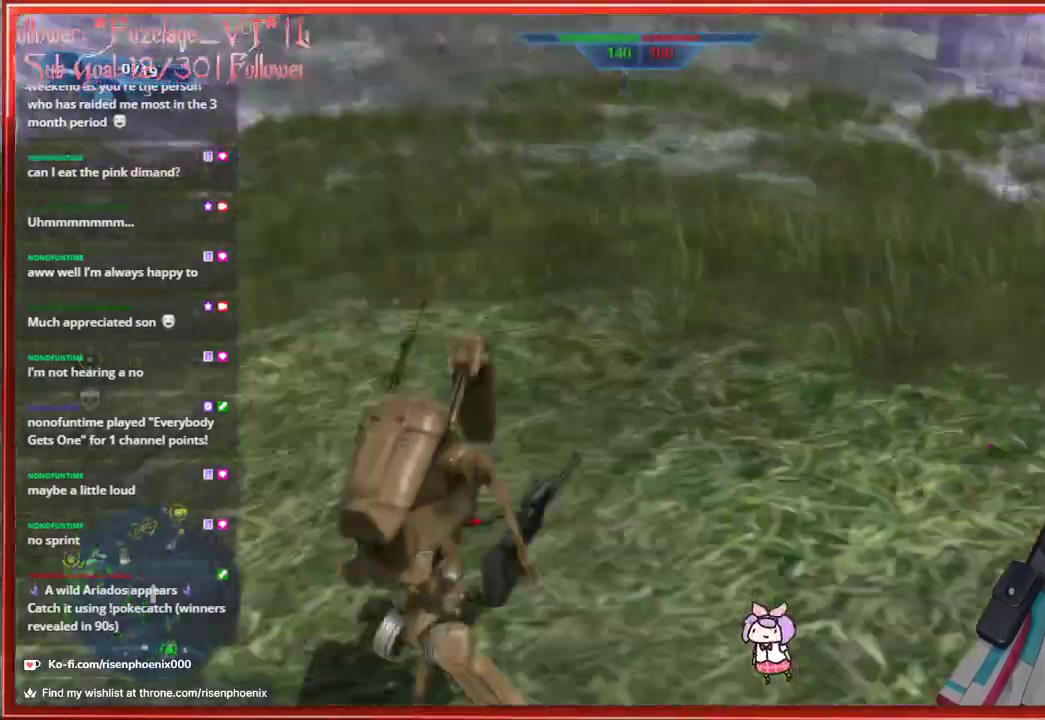
{"buttons": [], "left_stick": "up", "right_stick": "up", "events": [[17, "right_stick", "center"], [450, "left_stick", "up"], [467, "right_stick", "up"]]}
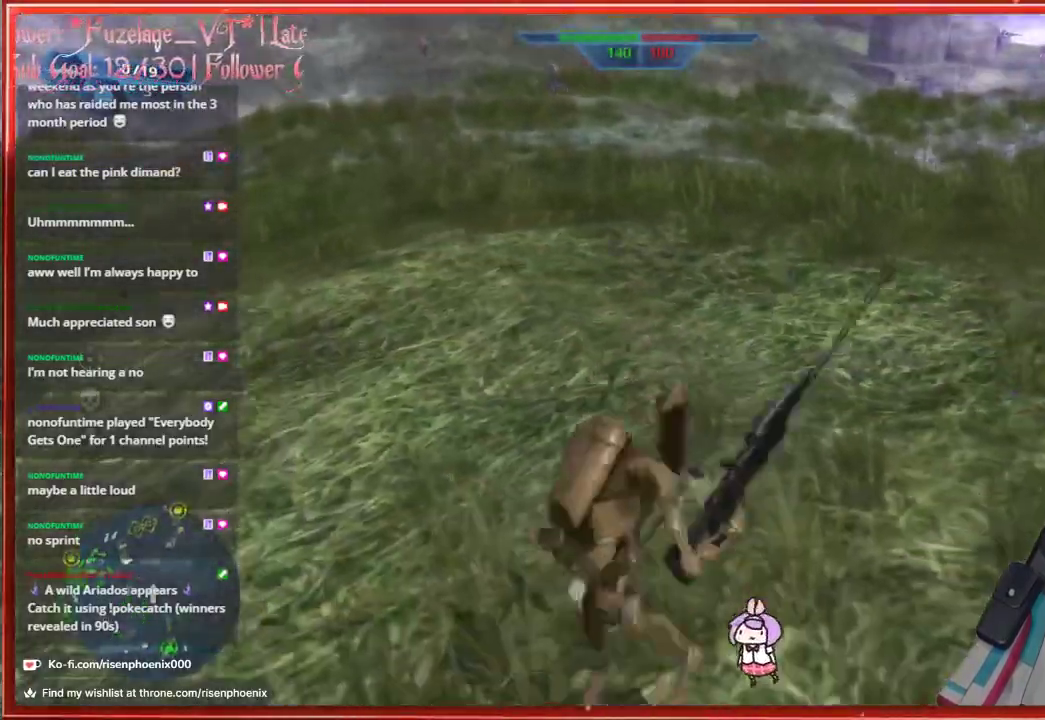
{"buttons": [], "left_stick": "up", "right_stick": "center", "events": [[100, "right_stick", "up-left"], [250, "right_stick", "center"]]}
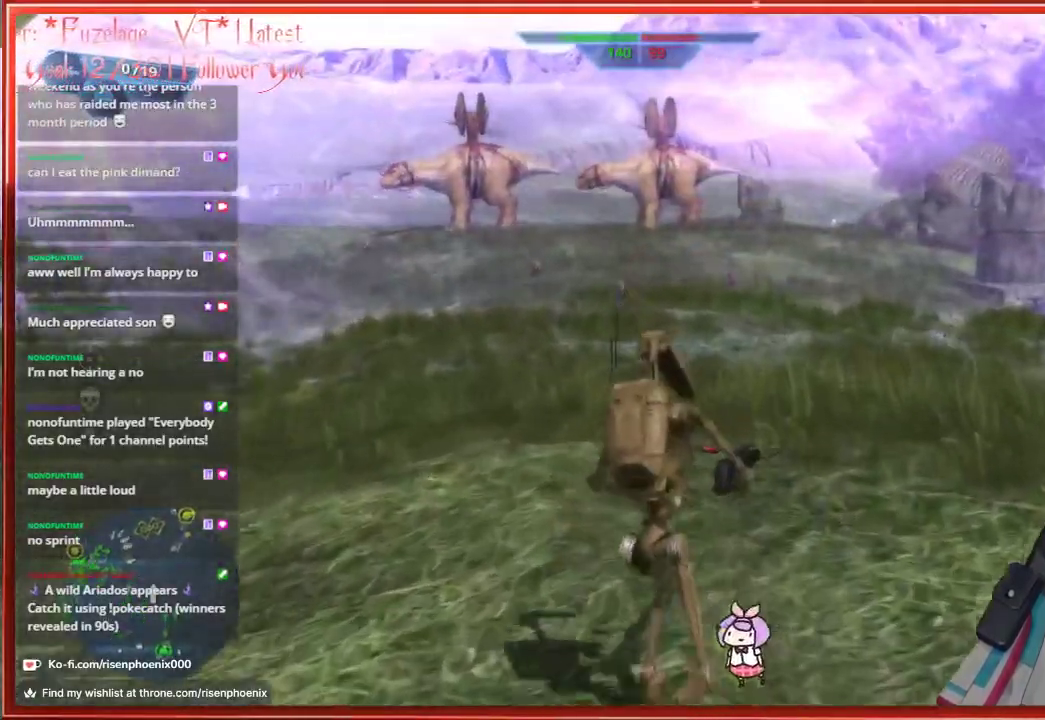
{"buttons": [], "left_stick": "up-right", "right_stick": "center", "events": [[133, "left_stick", "up-right"], [183, "right_stick", "left"], [367, "right_stick", "center"]]}